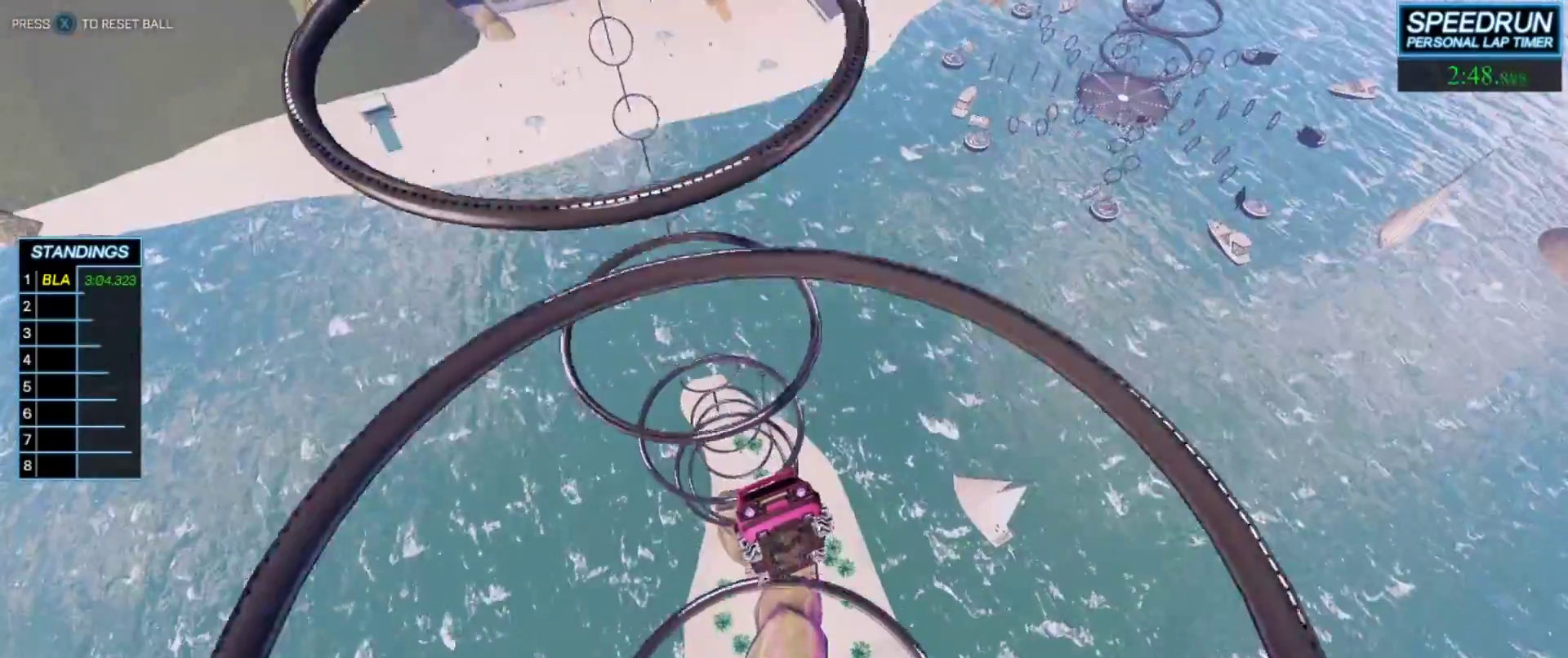
Gameplay with a controller (Xbox layout); each line is a JSON object with the inputs held at the frame after it. "events" lists button and stick changes between this image and that frame as [ms after this image, input, new state], when the widget could be followed in between. Not read: right_stick.
{"buttons": ["B"], "left_stick": "center", "events": [[67, "left_stick", "down"], [233, "left_stick", "left"], [333, "left_stick", "center"]]}
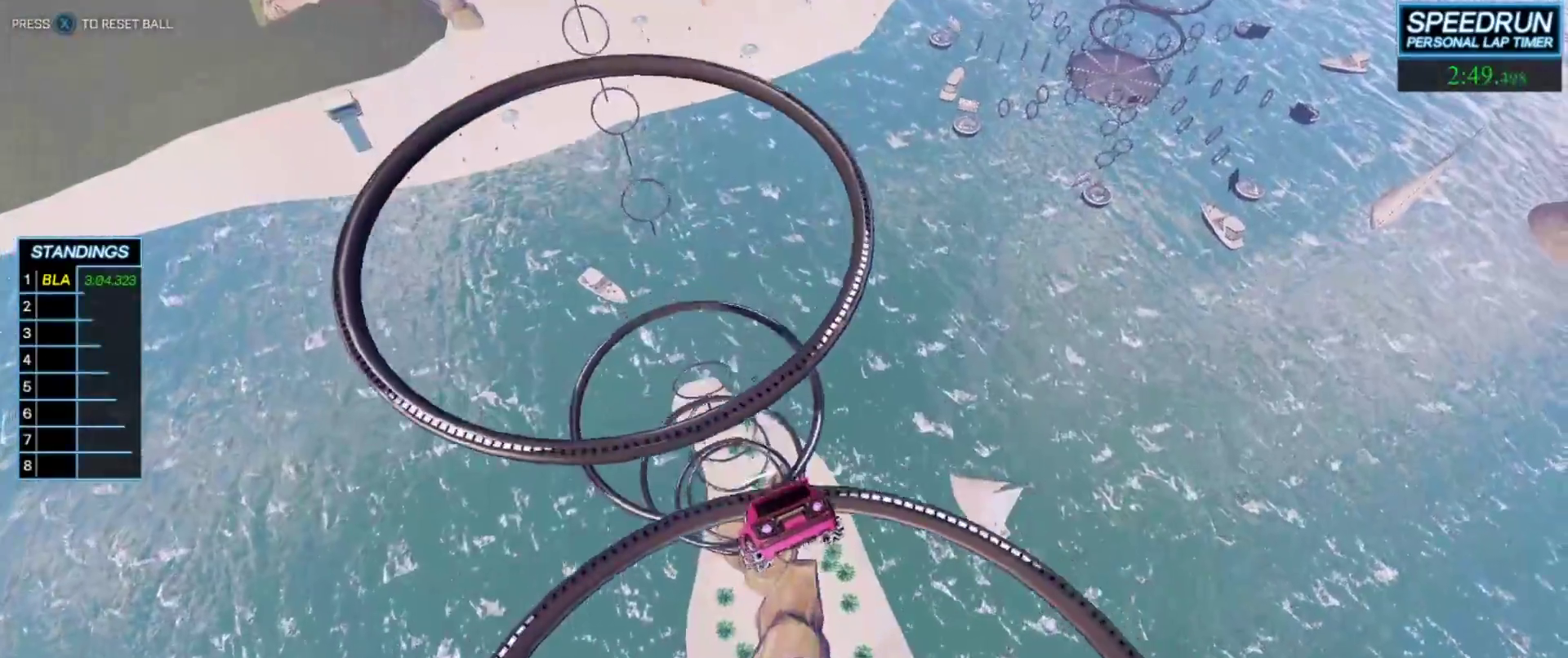
{"buttons": ["B"], "left_stick": "up", "events": [[50, "left_stick", "up"], [150, "left_stick", "center"], [333, "left_stick", "up-right"], [450, "R1", "down"], [467, "R1", "up"], [500, "left_stick", "up"]]}
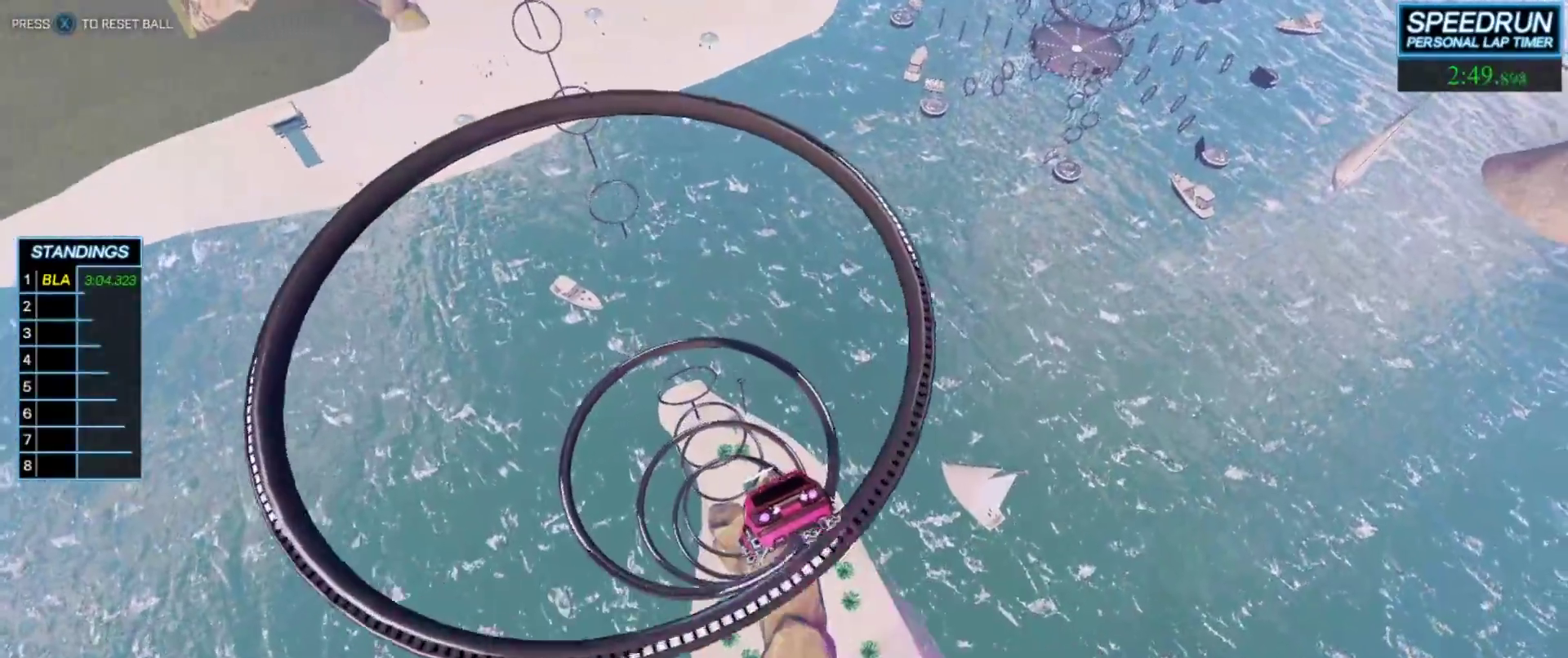
{"buttons": ["B"], "left_stick": "center", "events": [[17, "left_stick", "up-left"], [67, "left_stick", "center"], [250, "Y", "down"], [283, "left_stick", "left"], [333, "Y", "up"], [450, "left_stick", "center"]]}
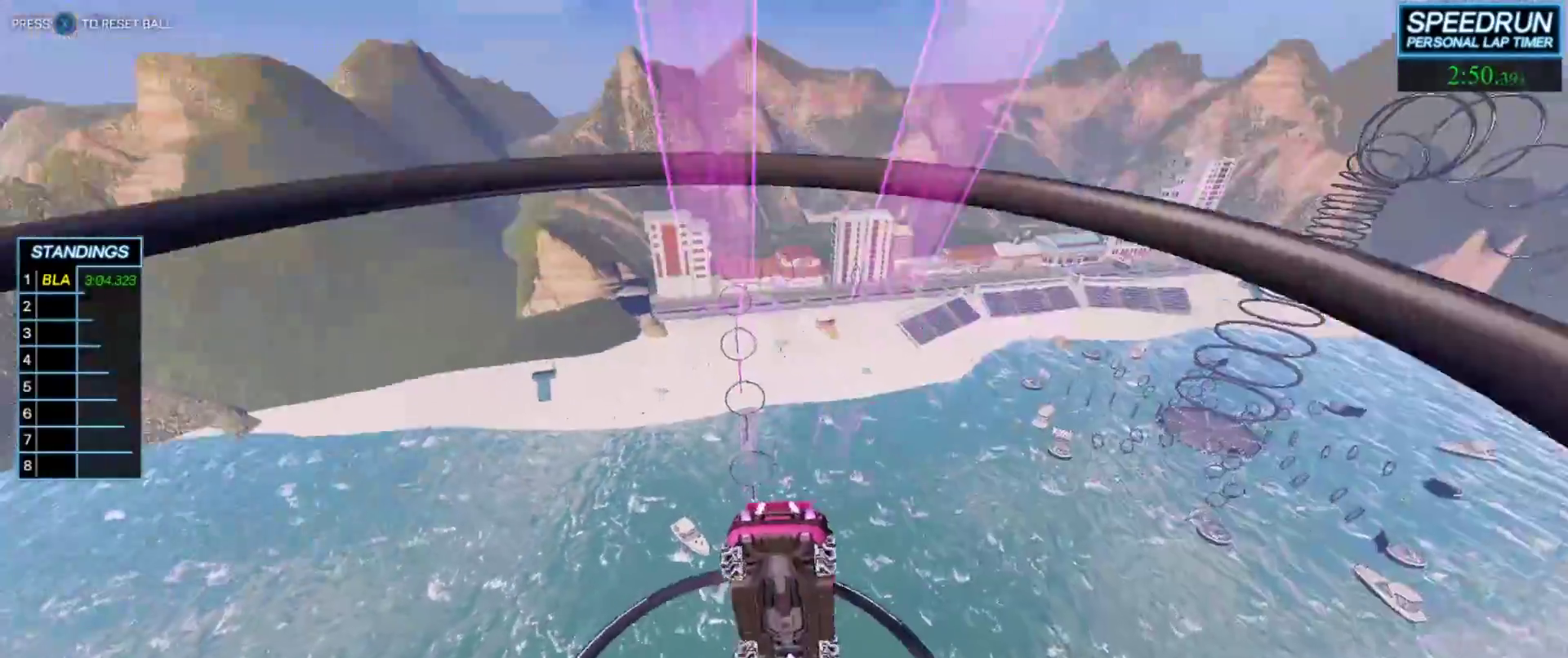
{"buttons": ["B"], "left_stick": "center", "events": []}
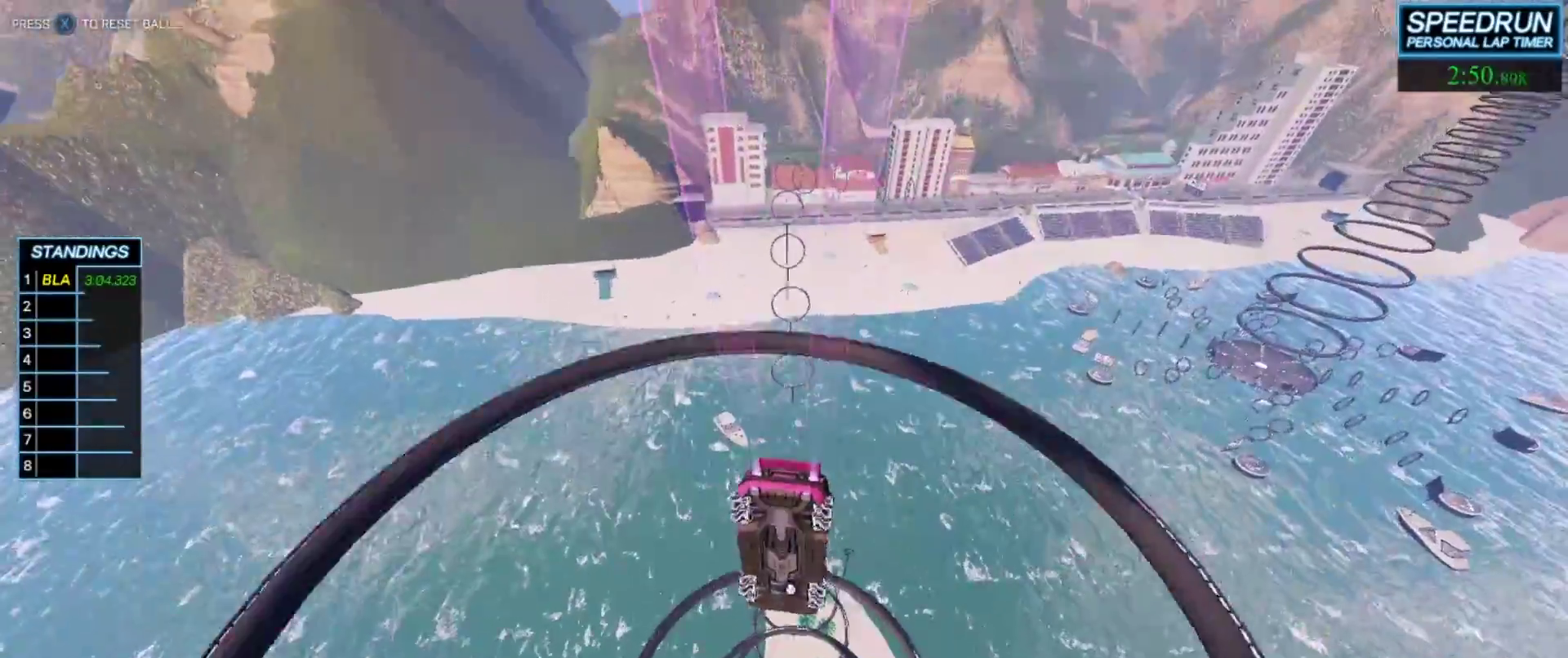
{"buttons": ["B"], "left_stick": "down", "events": [[17, "left_stick", "down"], [217, "left_stick", "center"], [450, "left_stick", "down"]]}
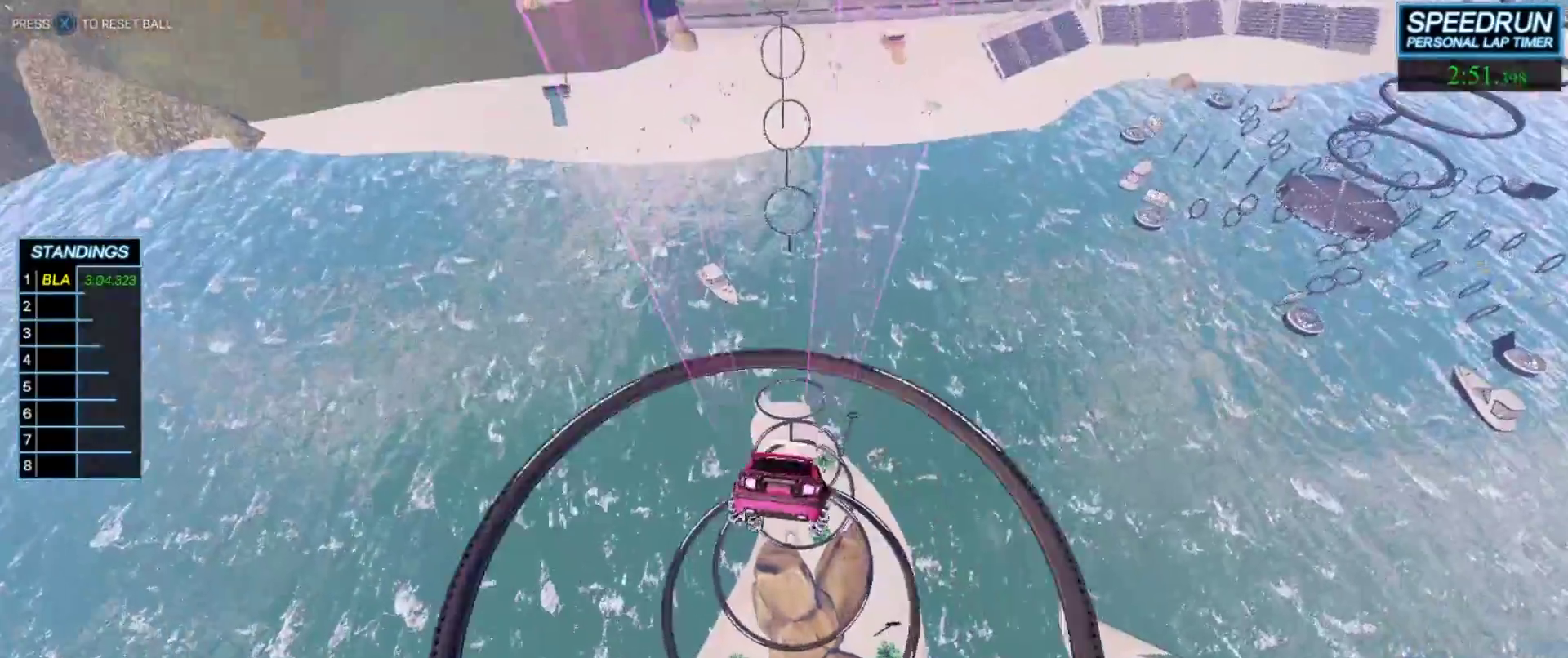
{"buttons": ["B"], "left_stick": "center", "events": [[167, "left_stick", "center"]]}
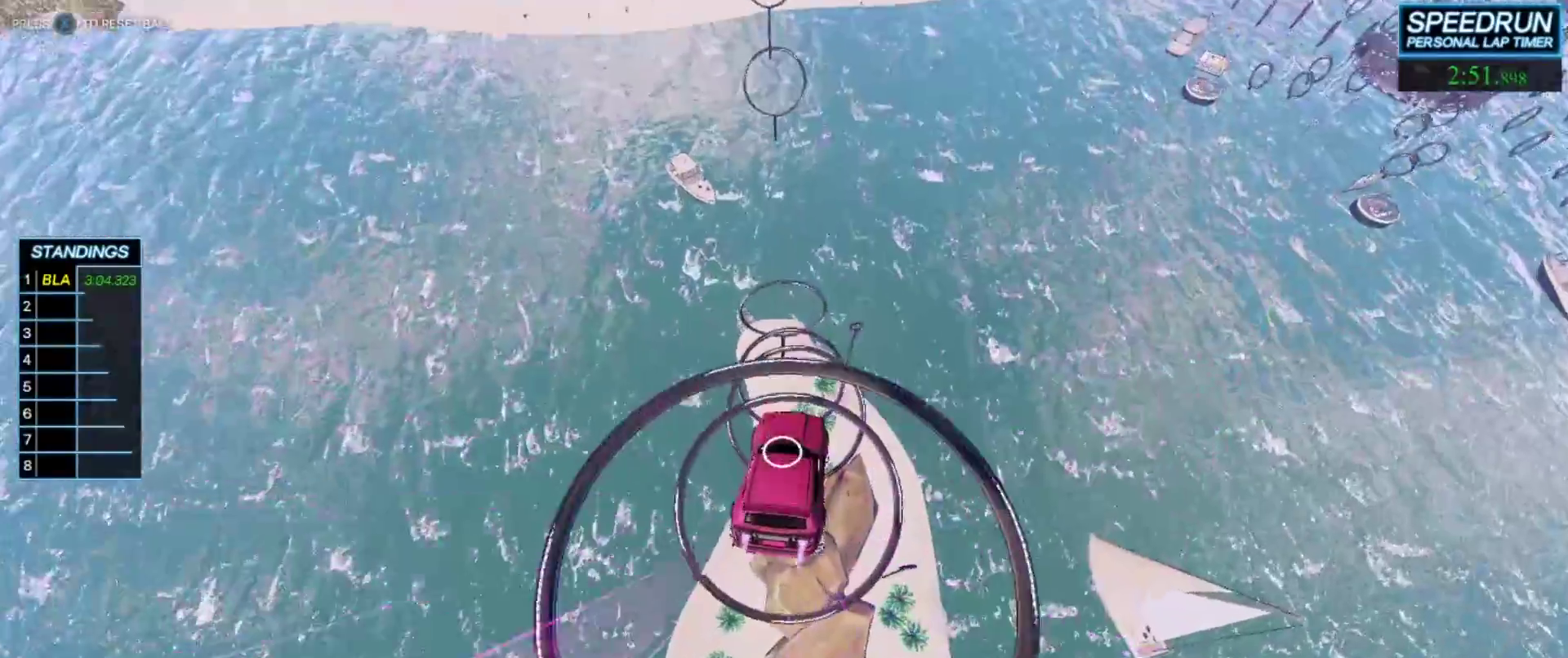
{"buttons": ["B"], "left_stick": "center", "events": [[67, "left_stick", "up-left"], [217, "left_stick", "center"], [350, "left_stick", "down"], [500, "left_stick", "center"]]}
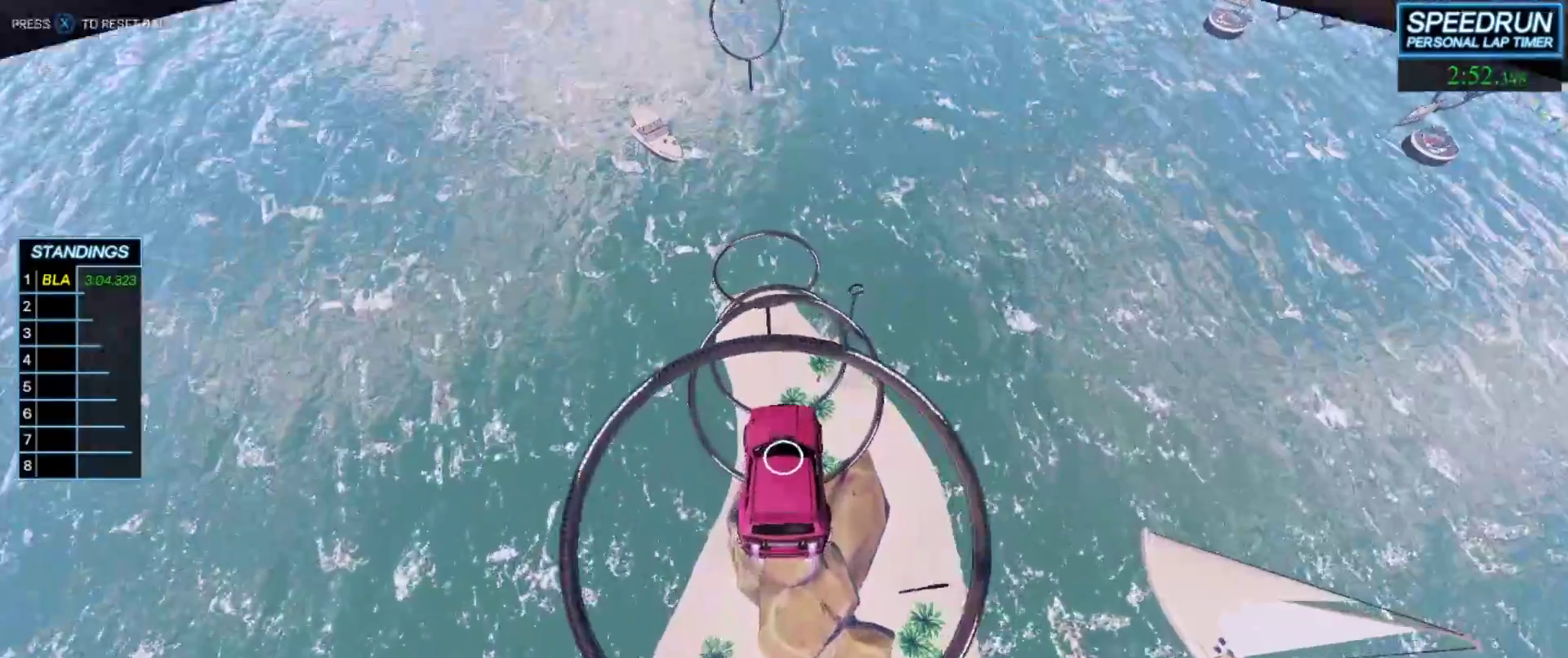
{"buttons": ["B"], "left_stick": "center", "events": [[333, "left_stick", "down-right"], [450, "left_stick", "center"]]}
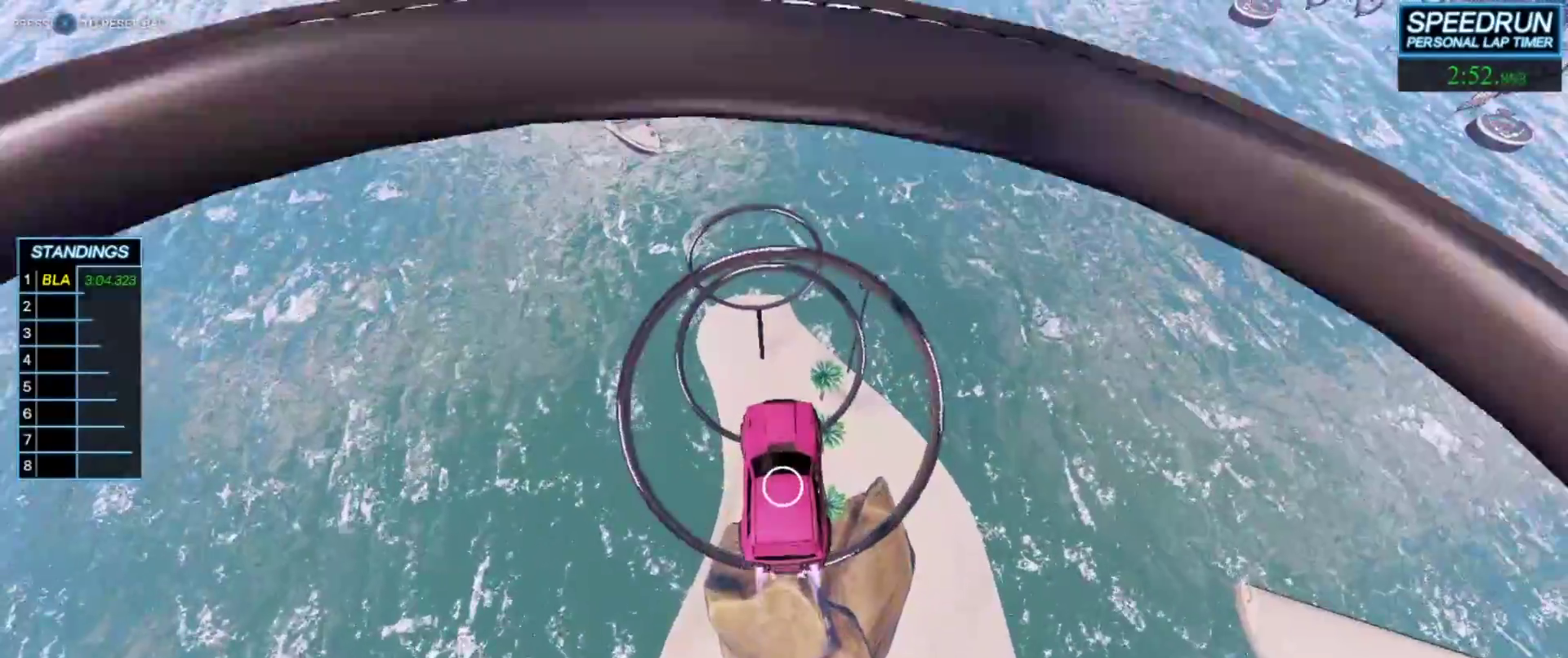
{"buttons": ["B"], "left_stick": "center", "events": [[233, "left_stick", "up-left"], [367, "R1", "down"], [383, "left_stick", "center"], [417, "R1", "up"]]}
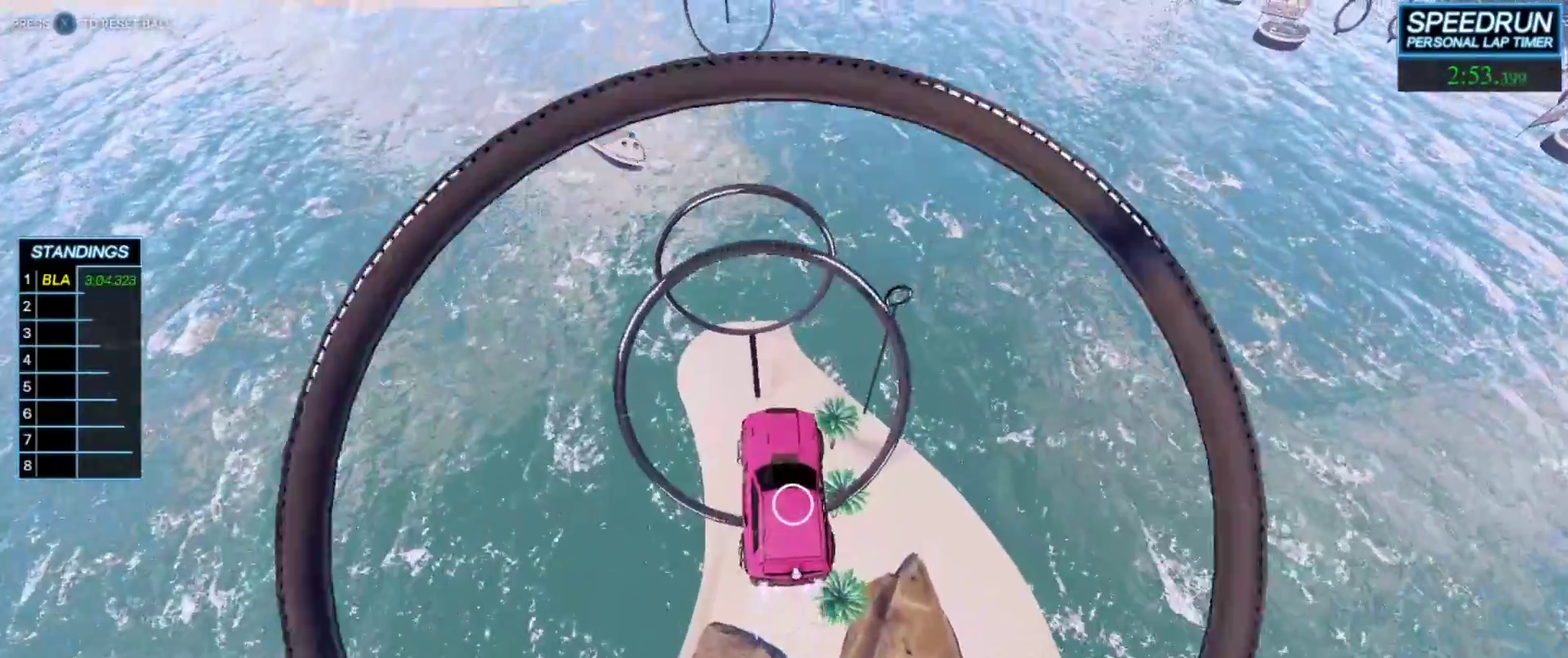
{"buttons": ["B"], "left_stick": "down-right", "events": [[483, "left_stick", "down-right"]]}
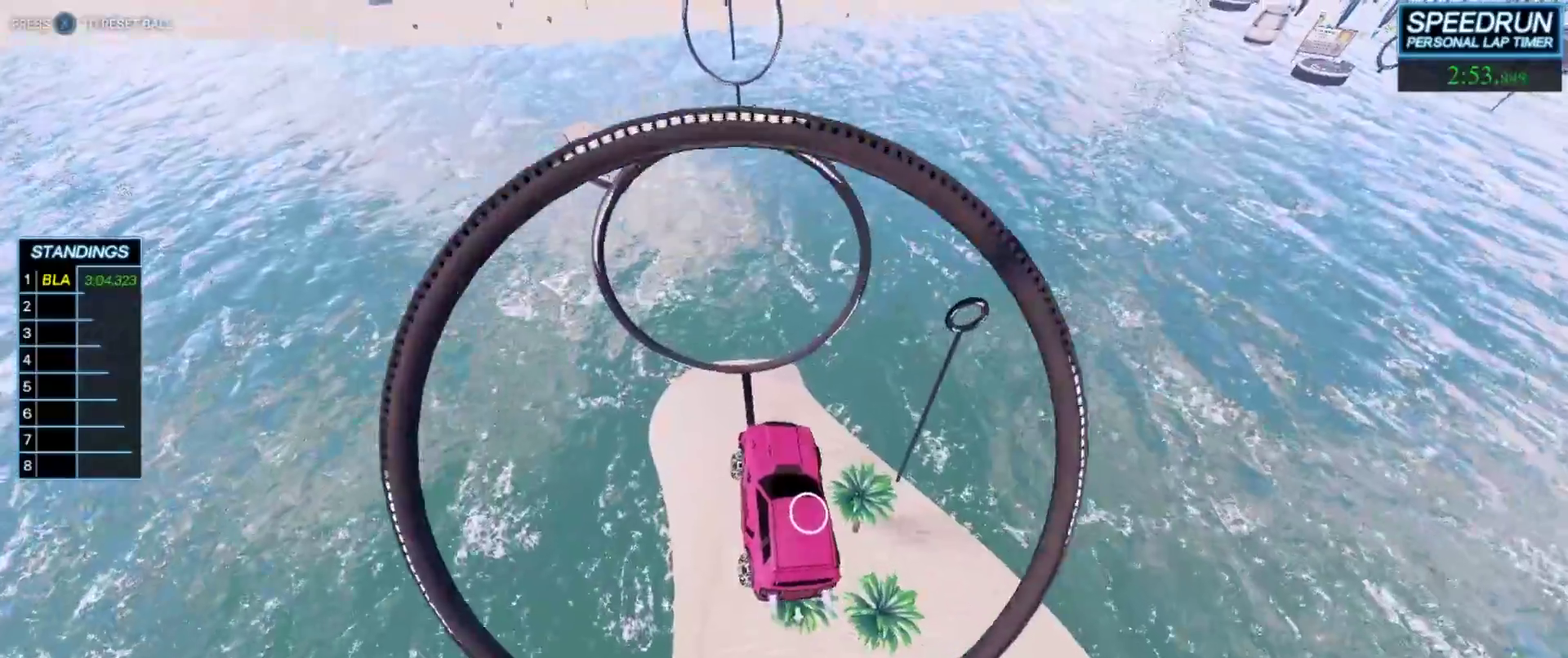
{"buttons": ["B", "L1"], "left_stick": "down-right", "events": [[200, "L1", "down"], [233, "left_stick", "up-left"], [317, "A", "down"], [417, "left_stick", "down-right"], [467, "A", "up"]]}
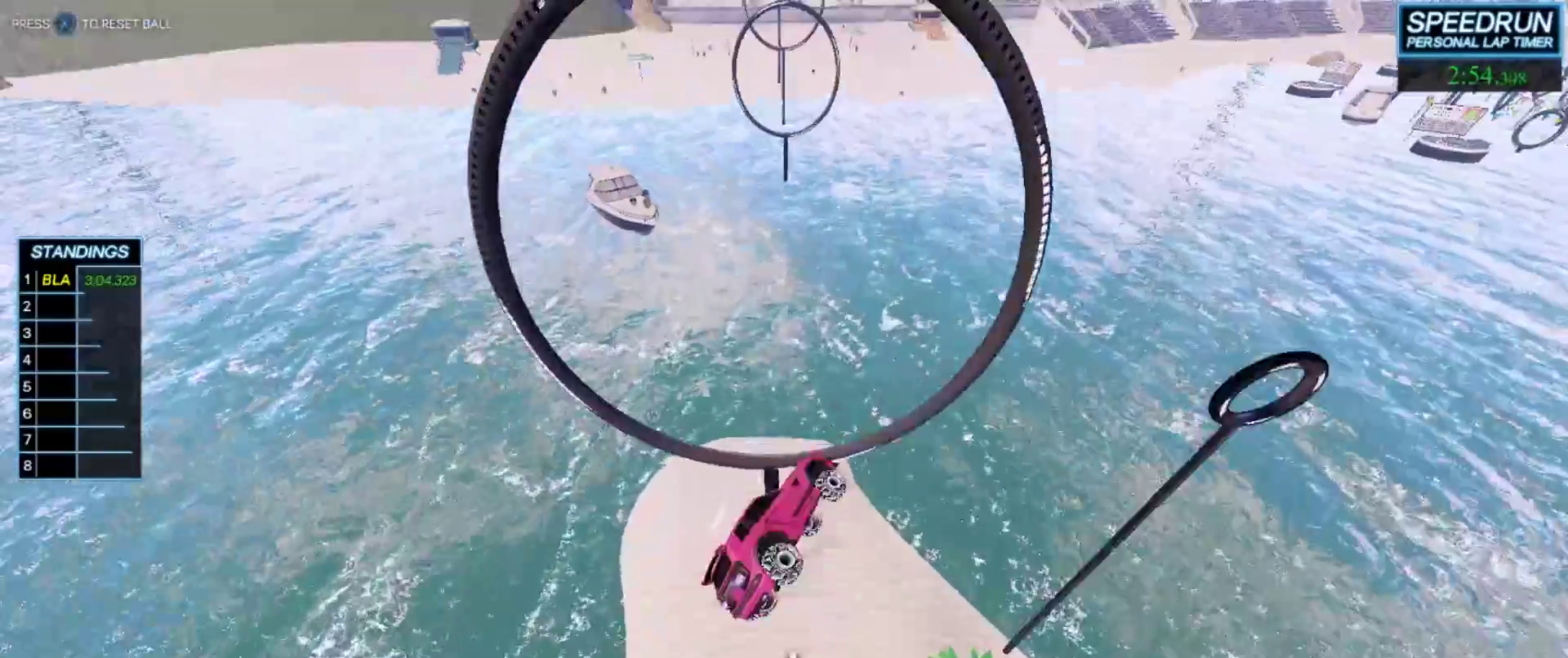
{"buttons": ["B", "L1"], "left_stick": "down-right", "events": []}
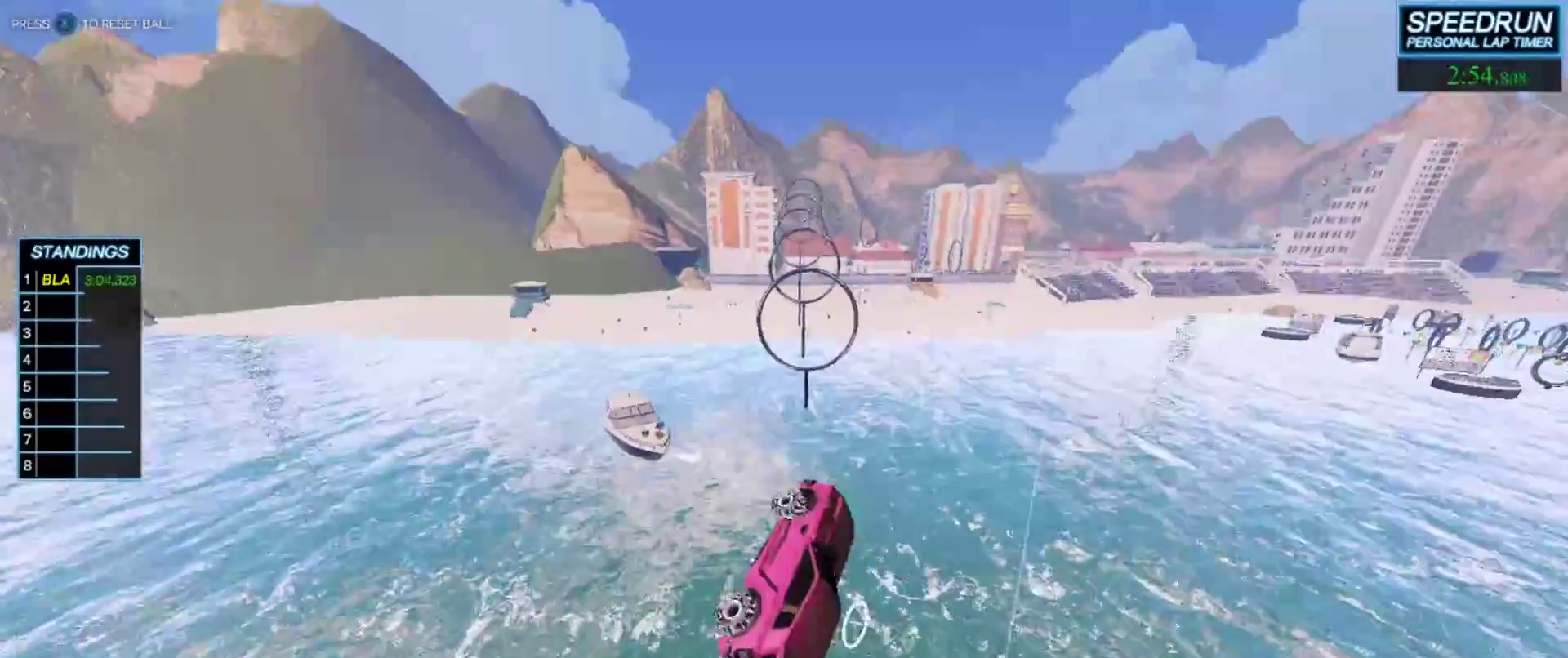
{"buttons": ["B"], "left_stick": "down-right", "events": [[17, "left_stick", "up-left"], [100, "R1", "down"], [200, "L1", "up"], [200, "R1", "up"], [233, "left_stick", "center"], [483, "left_stick", "down-right"]]}
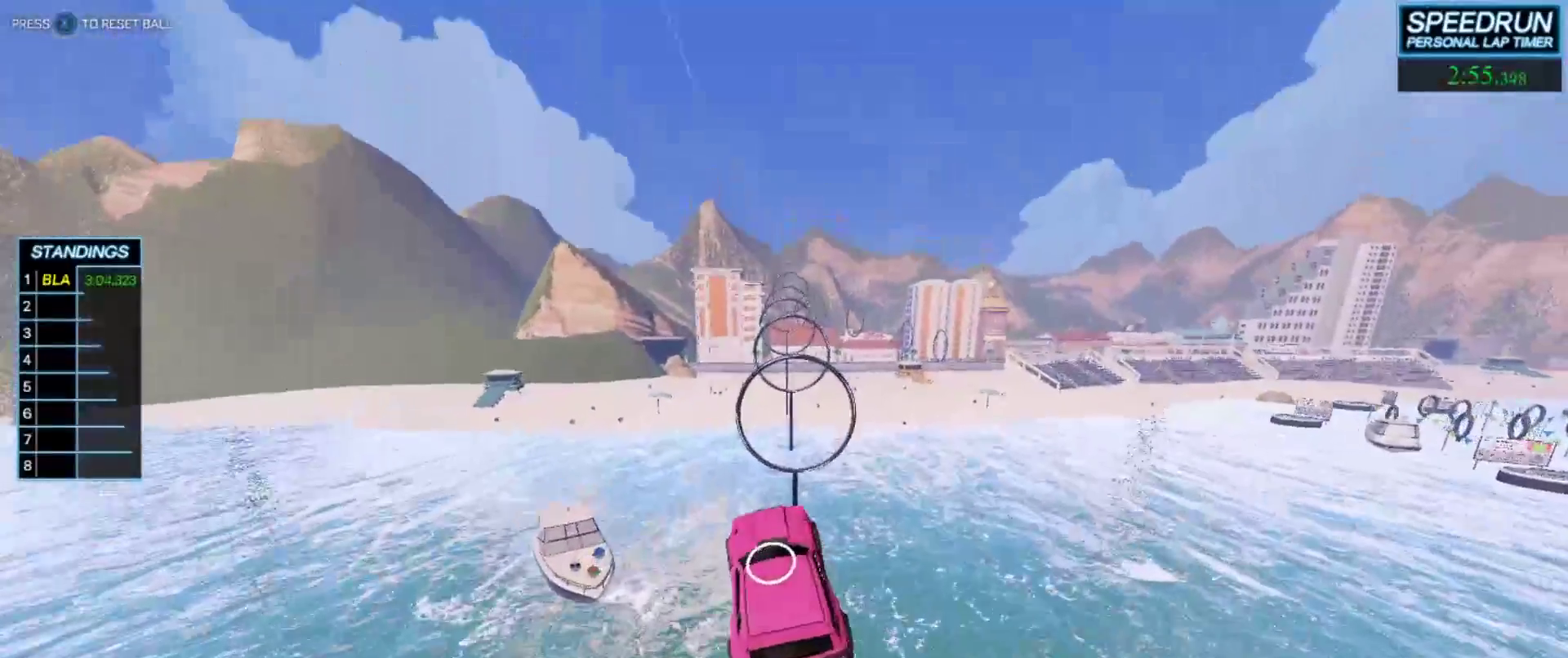
{"buttons": ["B"], "left_stick": "down-right", "events": [[167, "left_stick", "center"], [367, "left_stick", "down-right"]]}
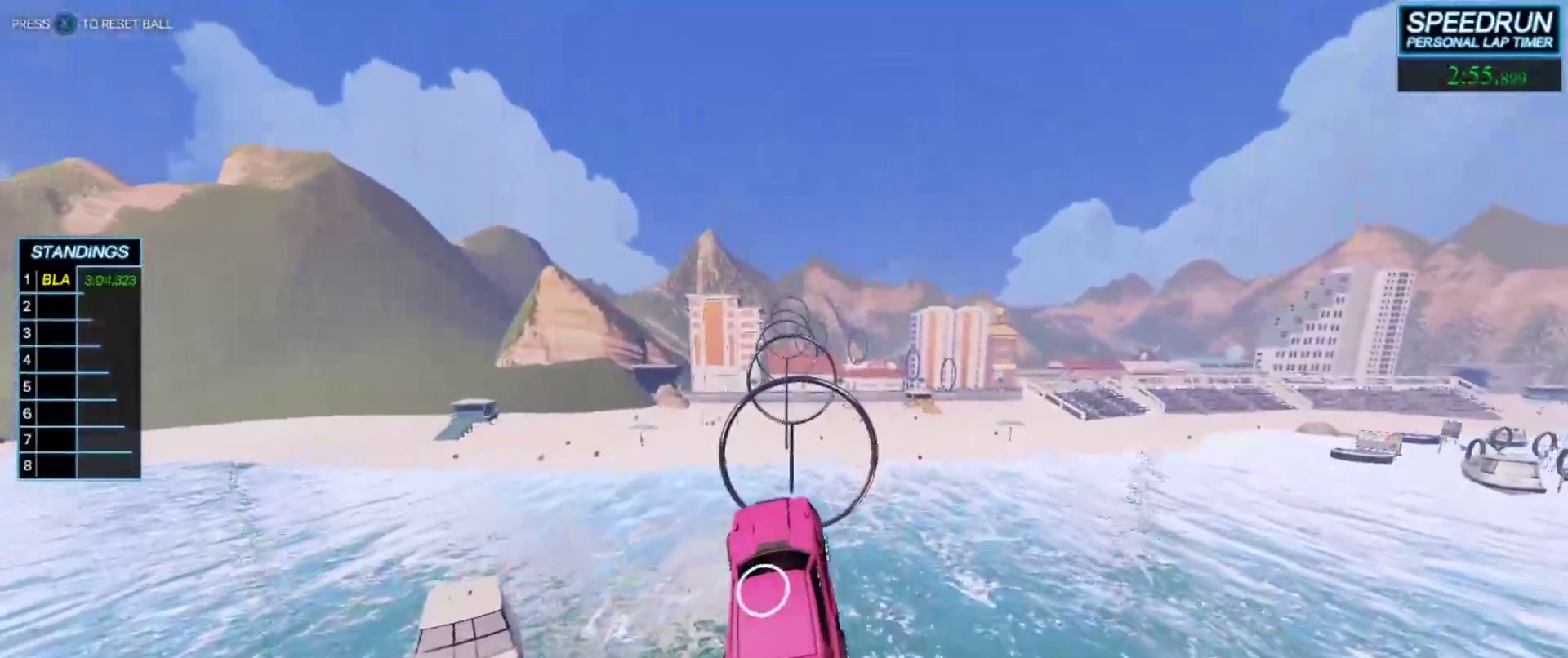
{"buttons": ["B"], "left_stick": "center", "events": [[17, "left_stick", "center"]]}
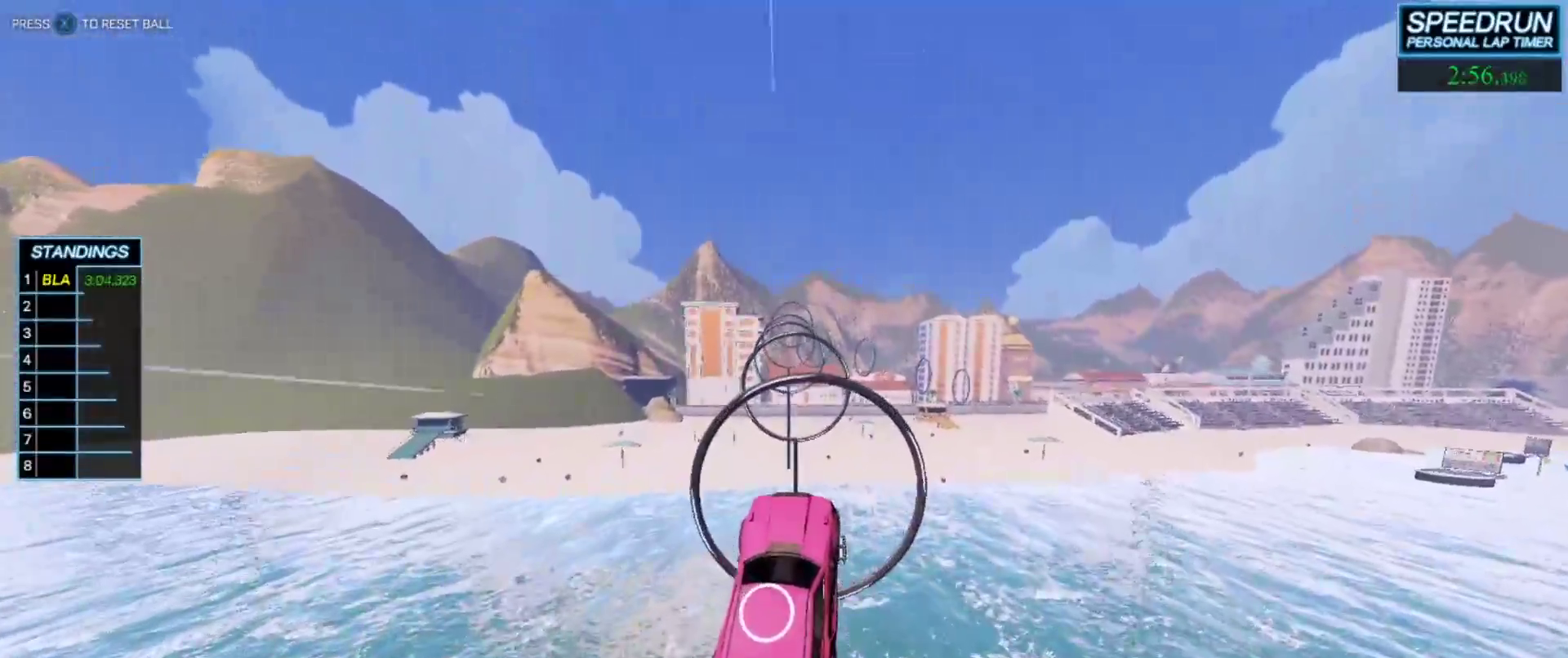
{"buttons": ["B", "R1"], "left_stick": "down", "events": [[50, "left_stick", "down-left"], [150, "left_stick", "left"], [267, "R1", "down"], [383, "left_stick", "down"]]}
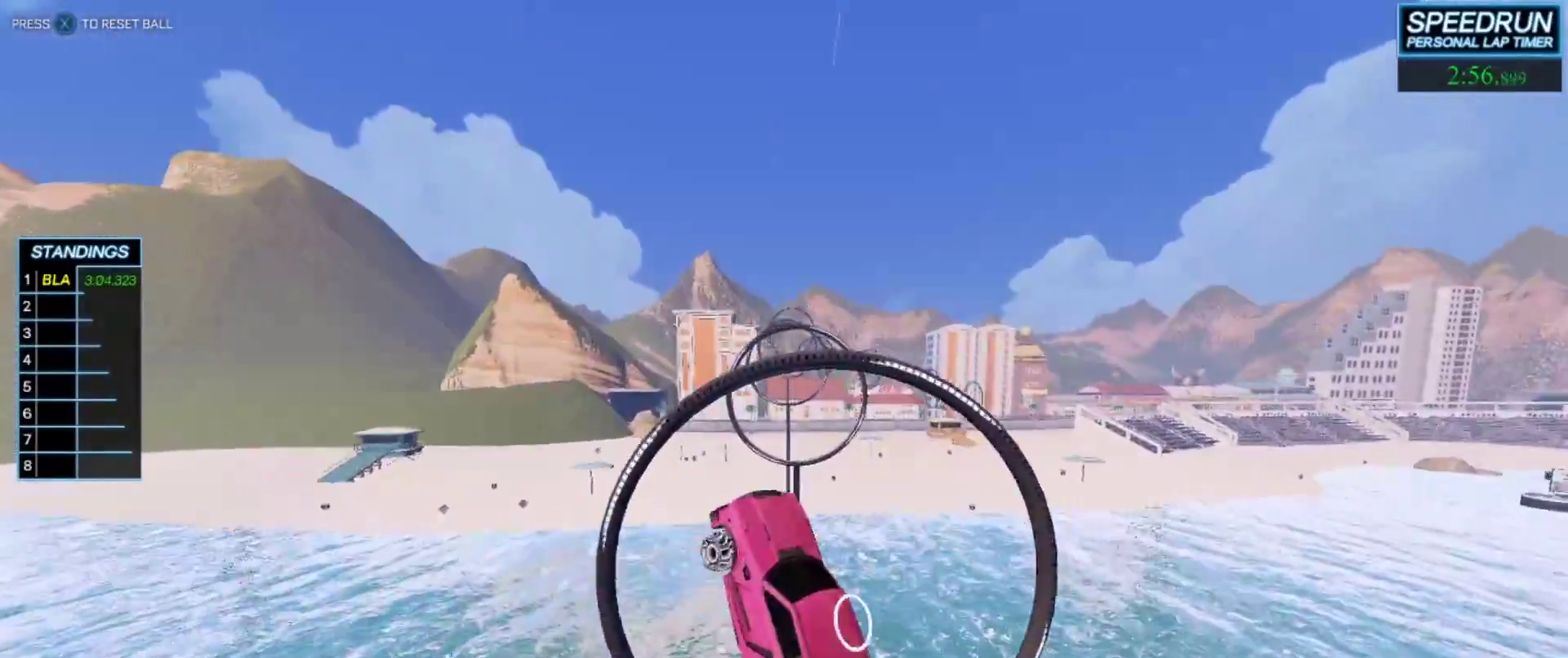
{"buttons": ["B", "R1"], "left_stick": "center", "events": [[17, "left_stick", "center"], [167, "left_stick", "down"], [283, "left_stick", "center"]]}
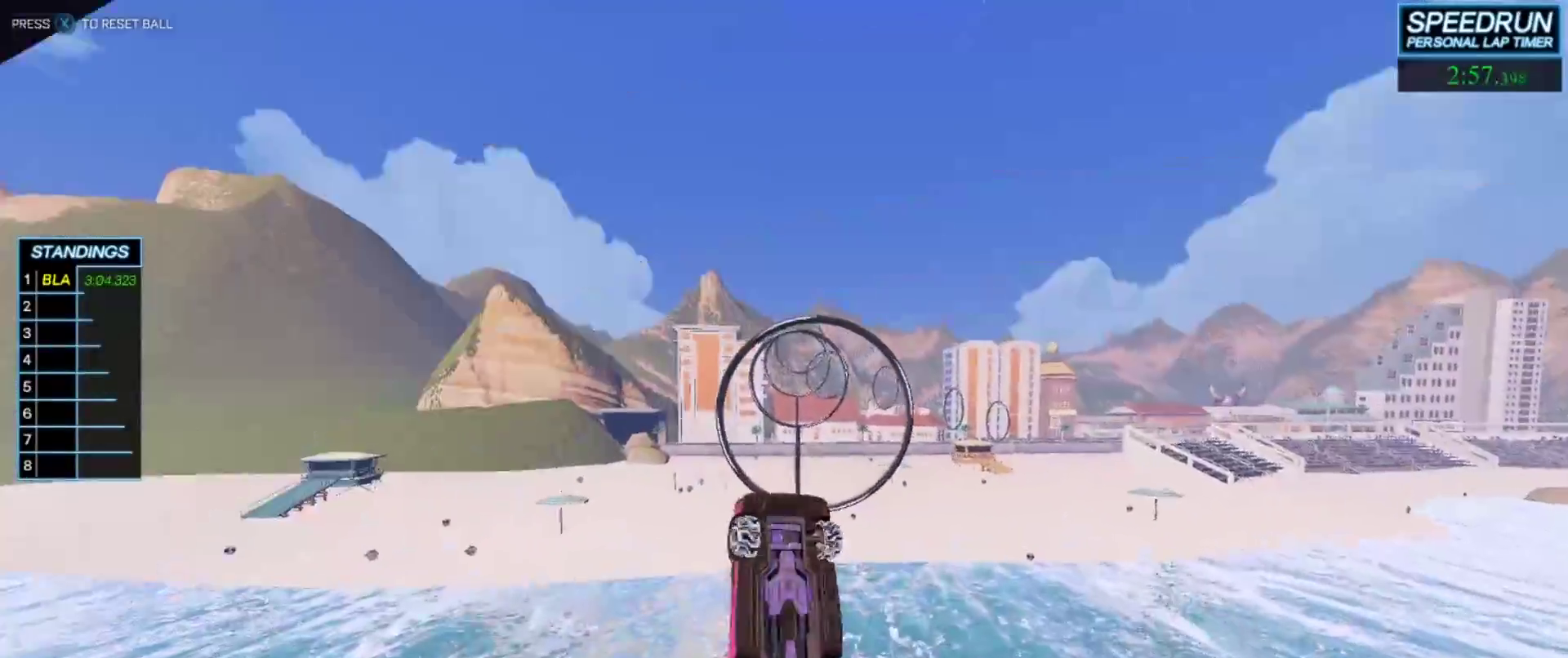
{"buttons": ["B"], "left_stick": "center", "events": [[317, "left_stick", "up-left"], [333, "R1", "up"], [367, "left_stick", "center"]]}
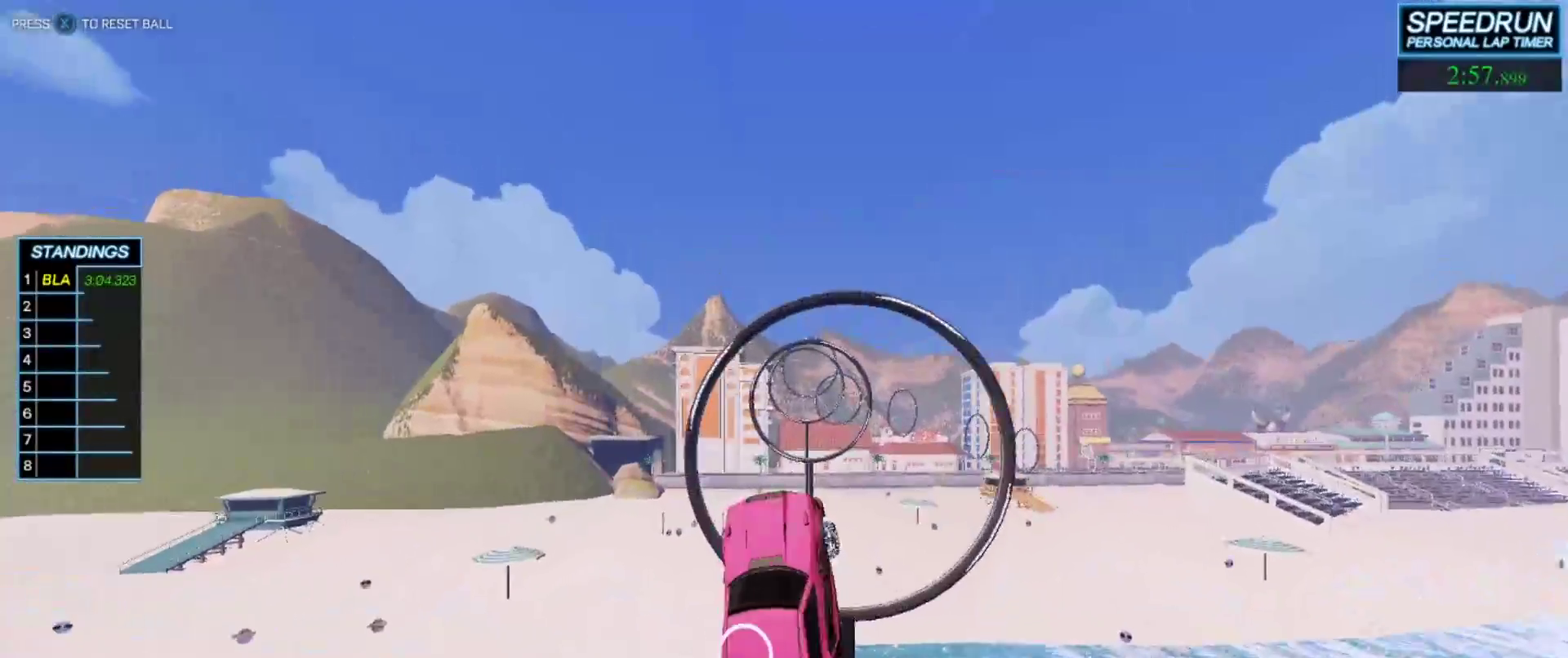
{"buttons": ["B"], "left_stick": "center", "events": [[250, "left_stick", "up-right"], [367, "left_stick", "center"]]}
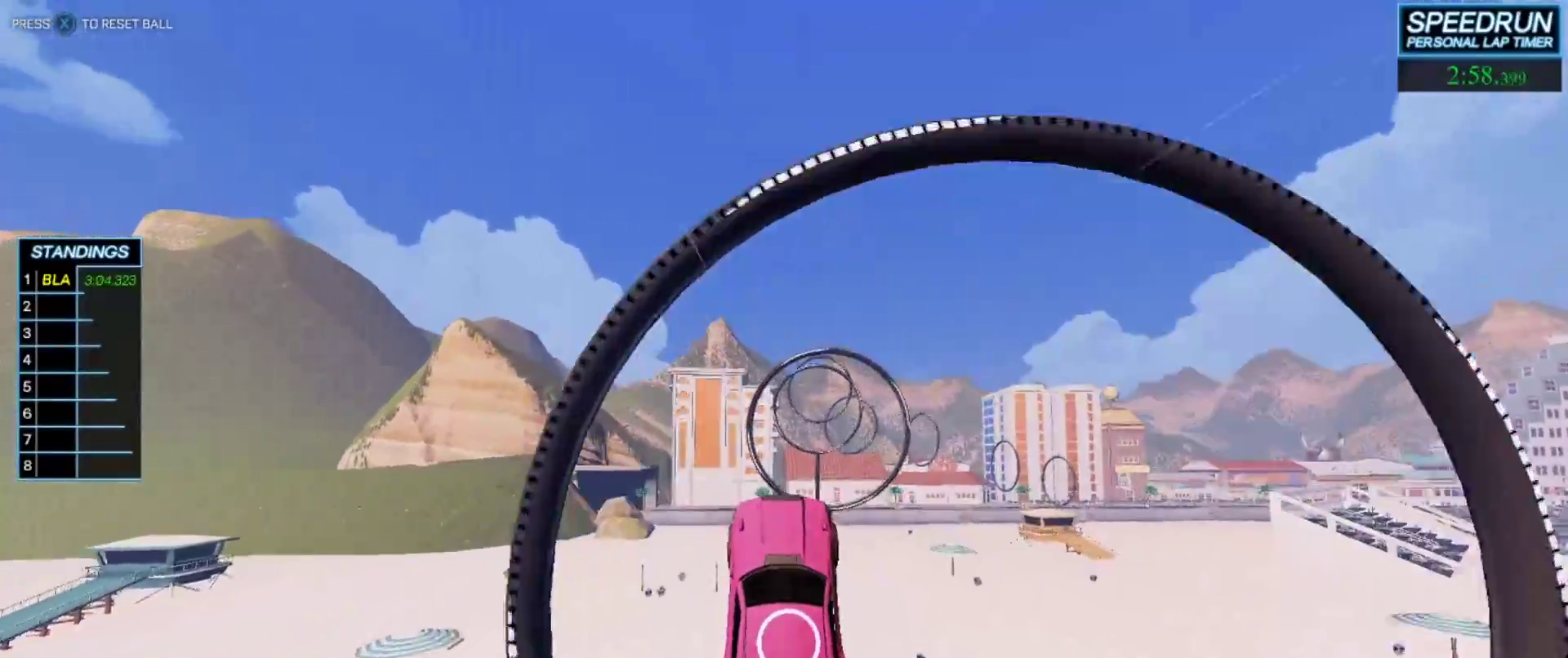
{"buttons": ["B"], "left_stick": "center", "events": []}
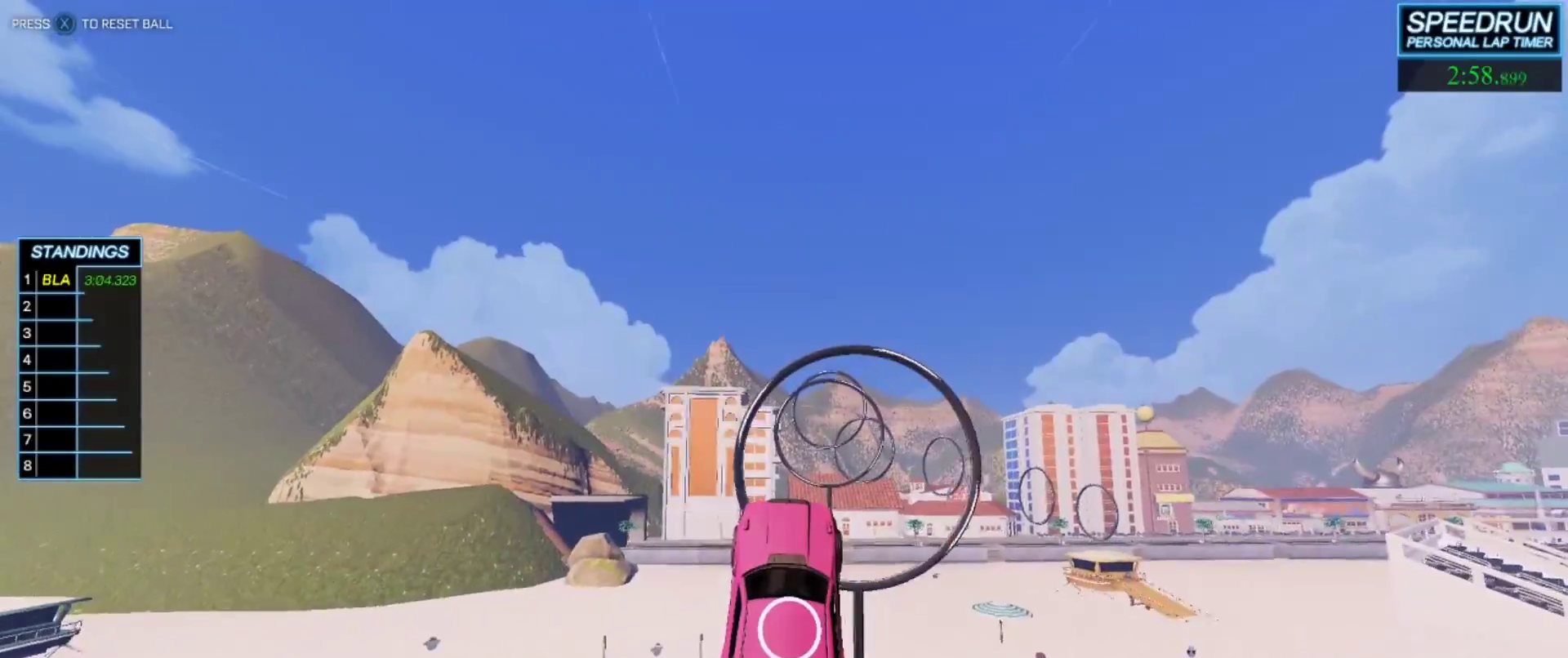
{"buttons": ["B"], "left_stick": "up-left", "events": [[33, "left_stick", "up"], [100, "left_stick", "center"], [417, "left_stick", "up-left"]]}
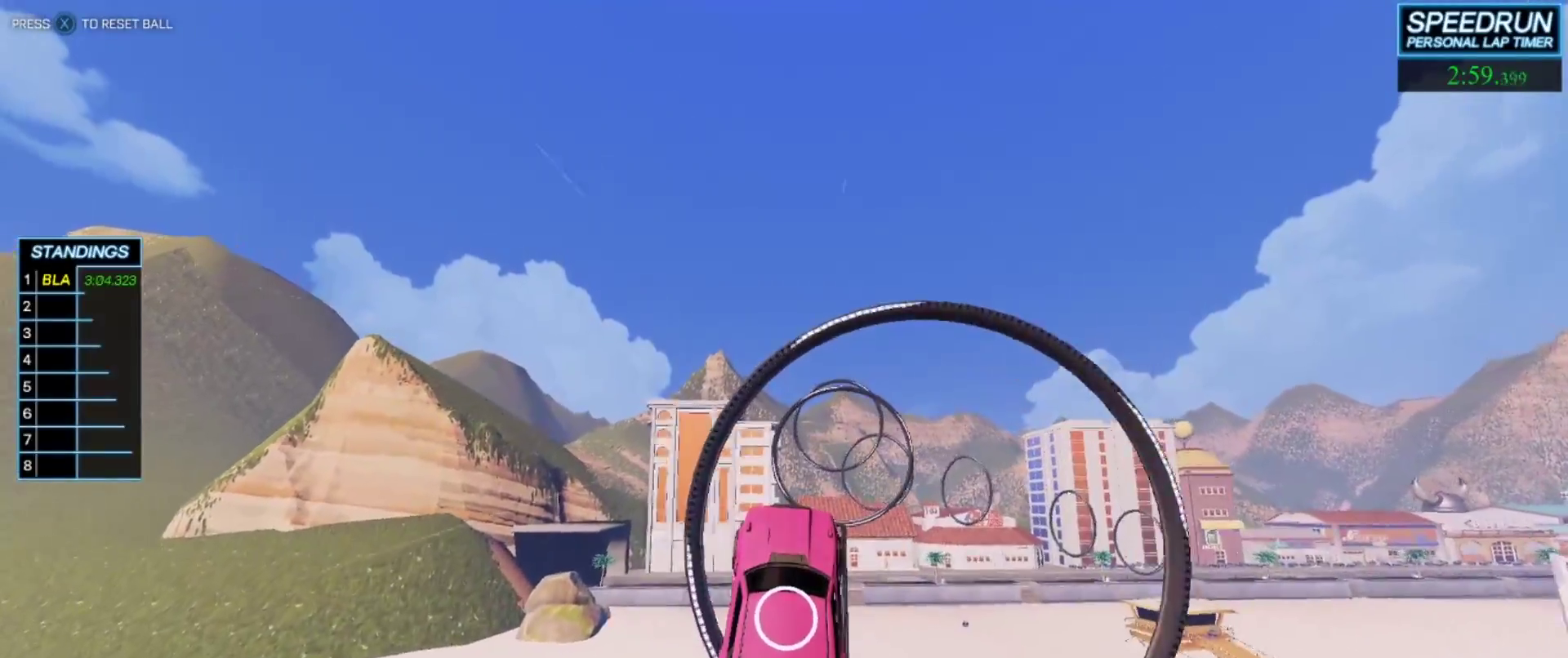
{"buttons": ["B"], "left_stick": "center", "events": [[50, "left_stick", "center"], [300, "left_stick", "down-right"], [433, "left_stick", "center"]]}
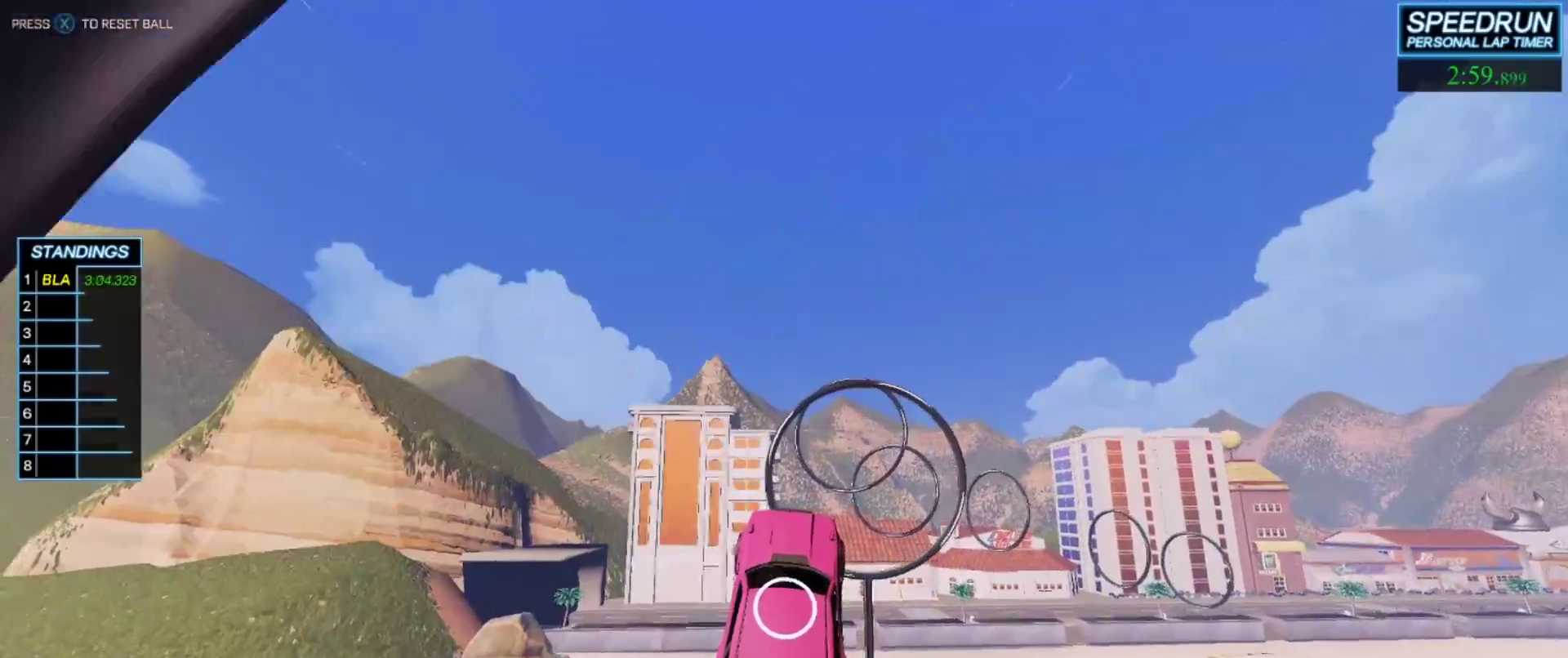
{"buttons": ["B"], "left_stick": "center", "events": [[283, "left_stick", "right"], [400, "left_stick", "center"]]}
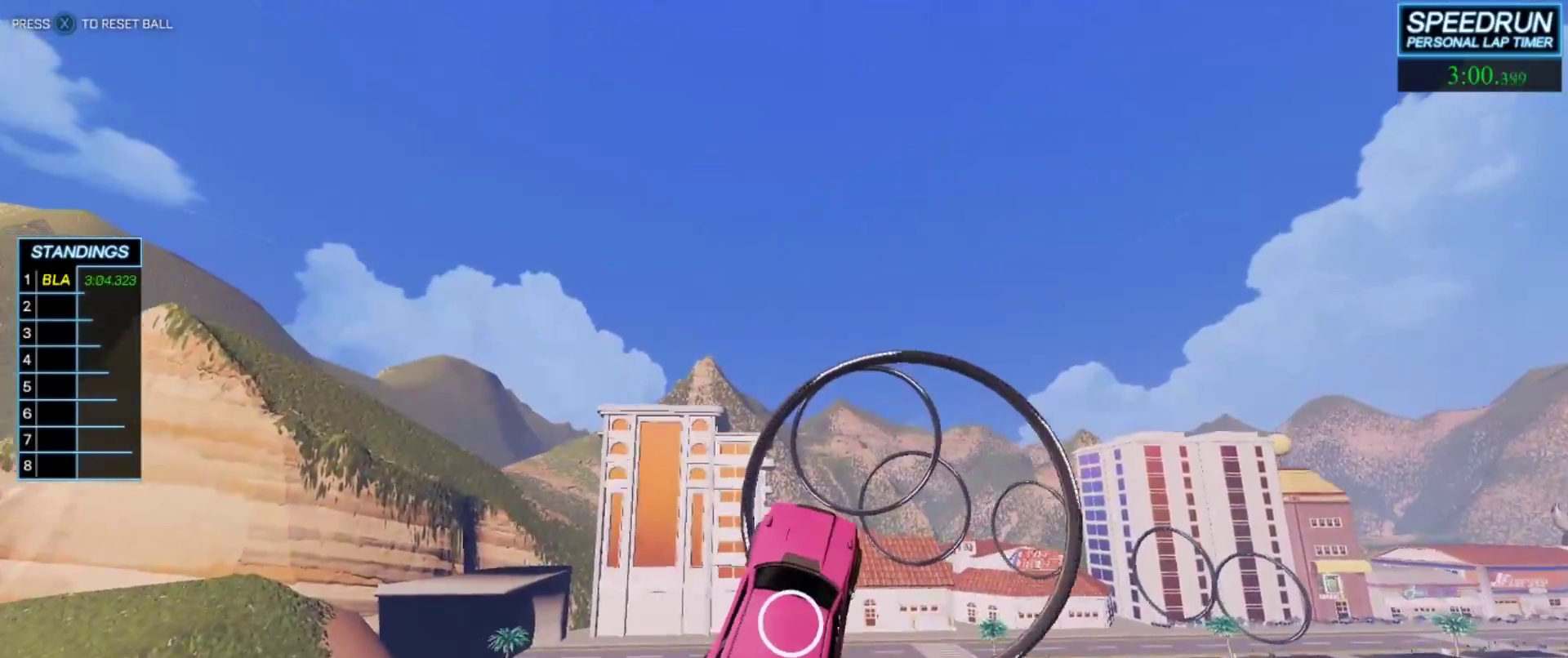
{"buttons": ["B"], "left_stick": "center", "events": [[100, "left_stick", "right"], [167, "L1", "down"], [217, "left_stick", "up-right"], [317, "L1", "up"], [367, "left_stick", "center"]]}
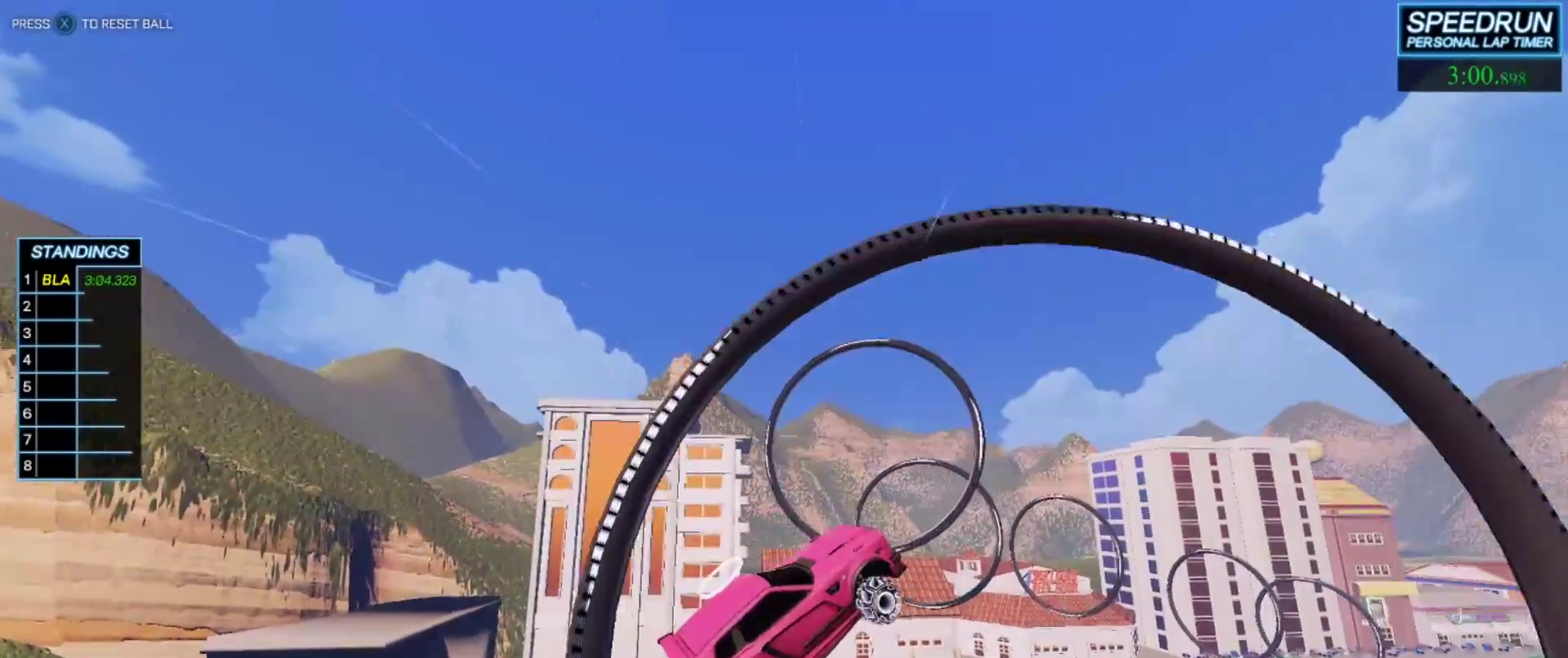
{"buttons": ["B"], "left_stick": "left", "events": [[33, "left_stick", "up"], [167, "left_stick", "center"], [467, "left_stick", "left"]]}
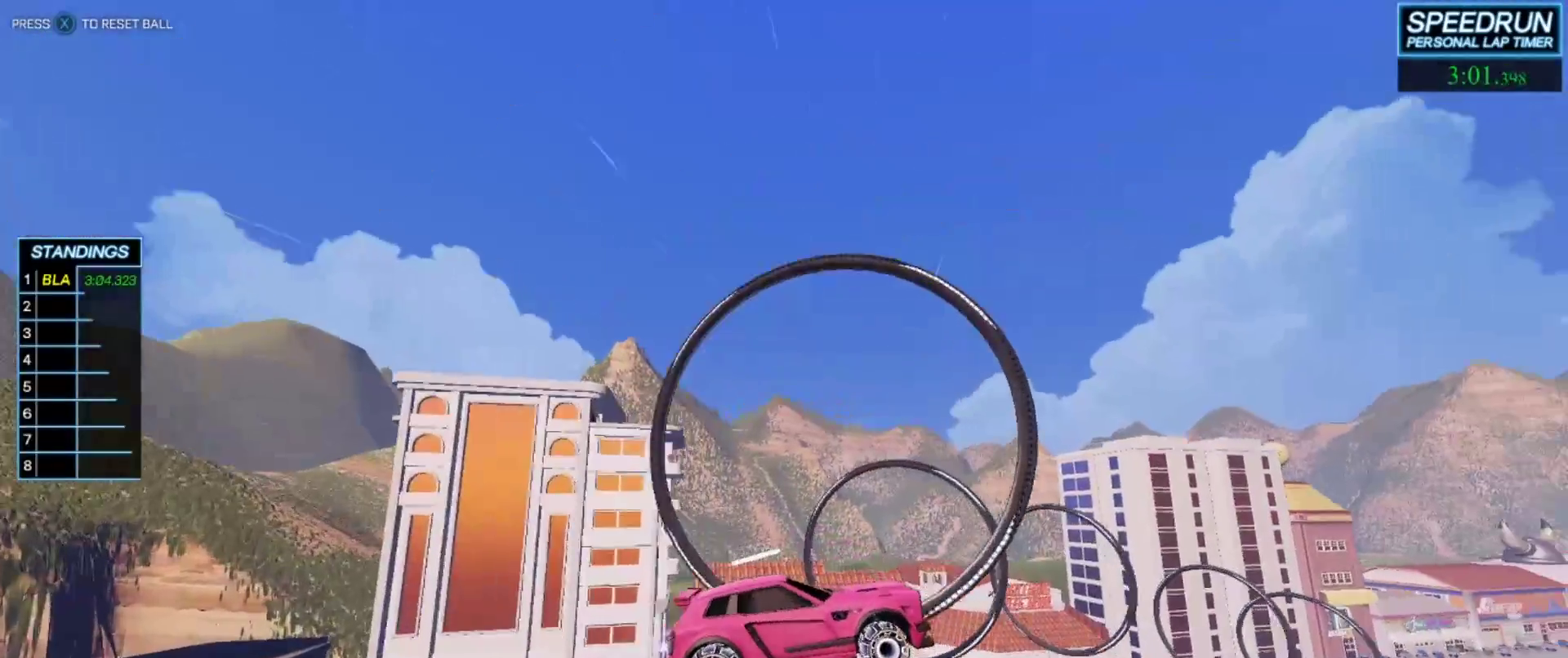
{"buttons": [], "left_stick": "down-right", "events": [[117, "left_stick", "center"], [417, "left_stick", "down-right"], [433, "B", "up"]]}
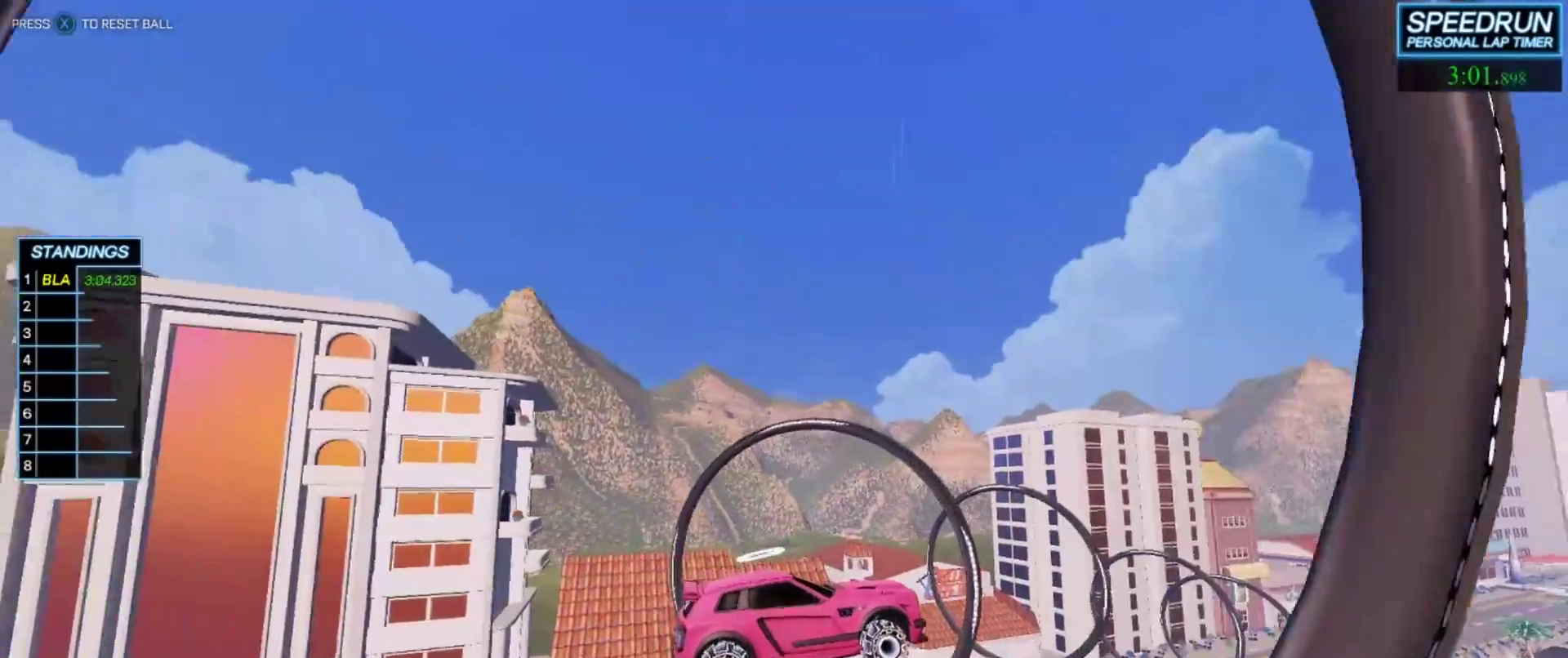
{"buttons": ["B"], "left_stick": "center", "events": [[33, "B", "down"], [50, "left_stick", "center"], [167, "left_stick", "down-right"], [217, "left_stick", "center"], [300, "left_stick", "down-right"], [367, "L1", "down"], [367, "left_stick", "up-right"], [467, "L1", "up"], [483, "left_stick", "center"]]}
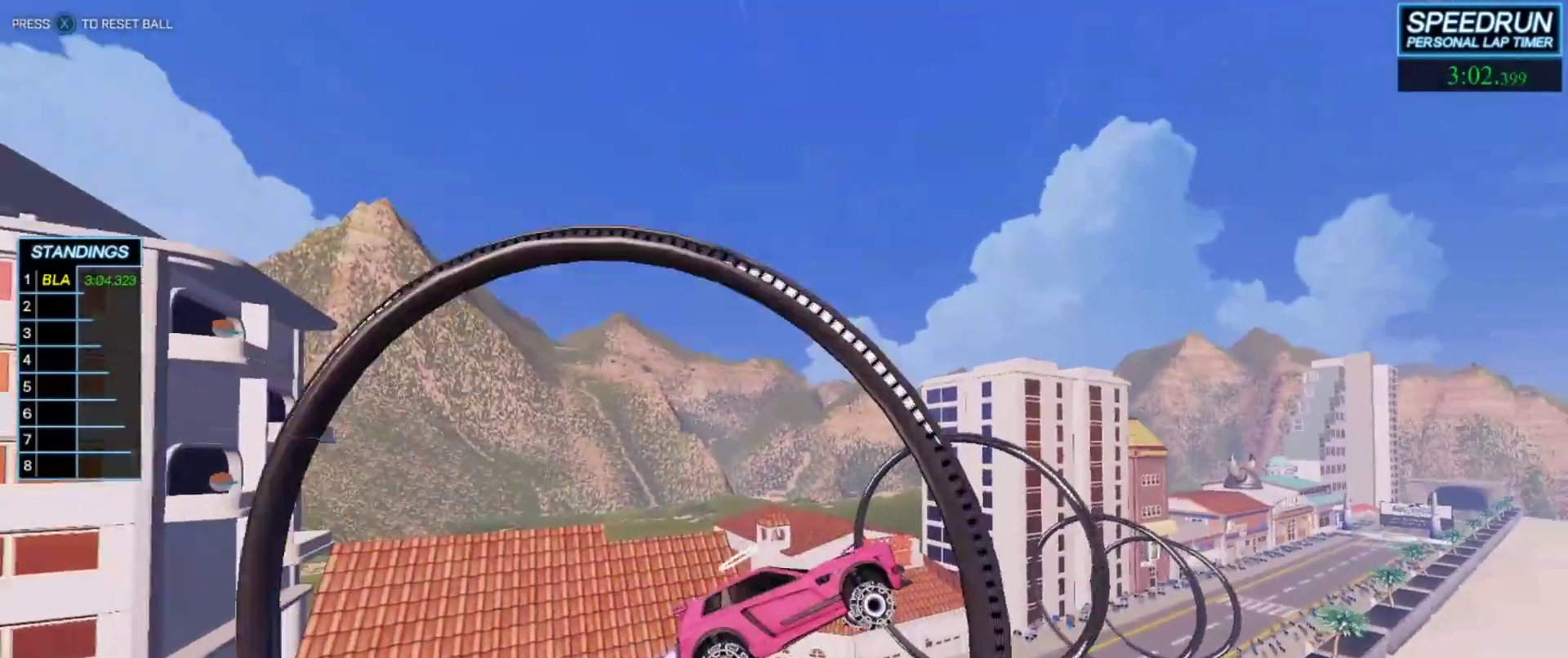
{"buttons": ["B"], "left_stick": "down", "events": [[117, "R1", "down"], [217, "left_stick", "down-right"], [267, "R1", "up"], [317, "left_stick", "center"], [500, "left_stick", "down"]]}
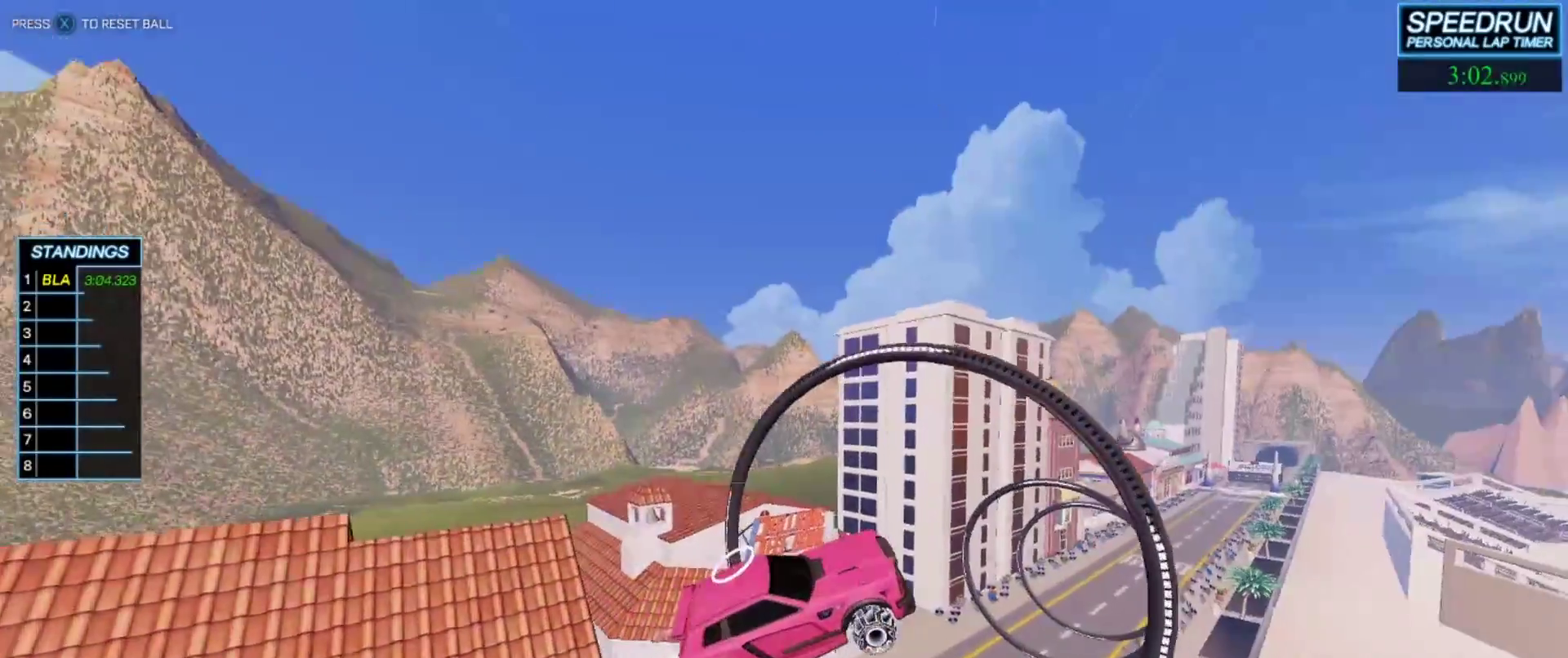
{"buttons": ["B"], "left_stick": "center", "events": [[133, "left_stick", "up-left"], [283, "left_stick", "center"]]}
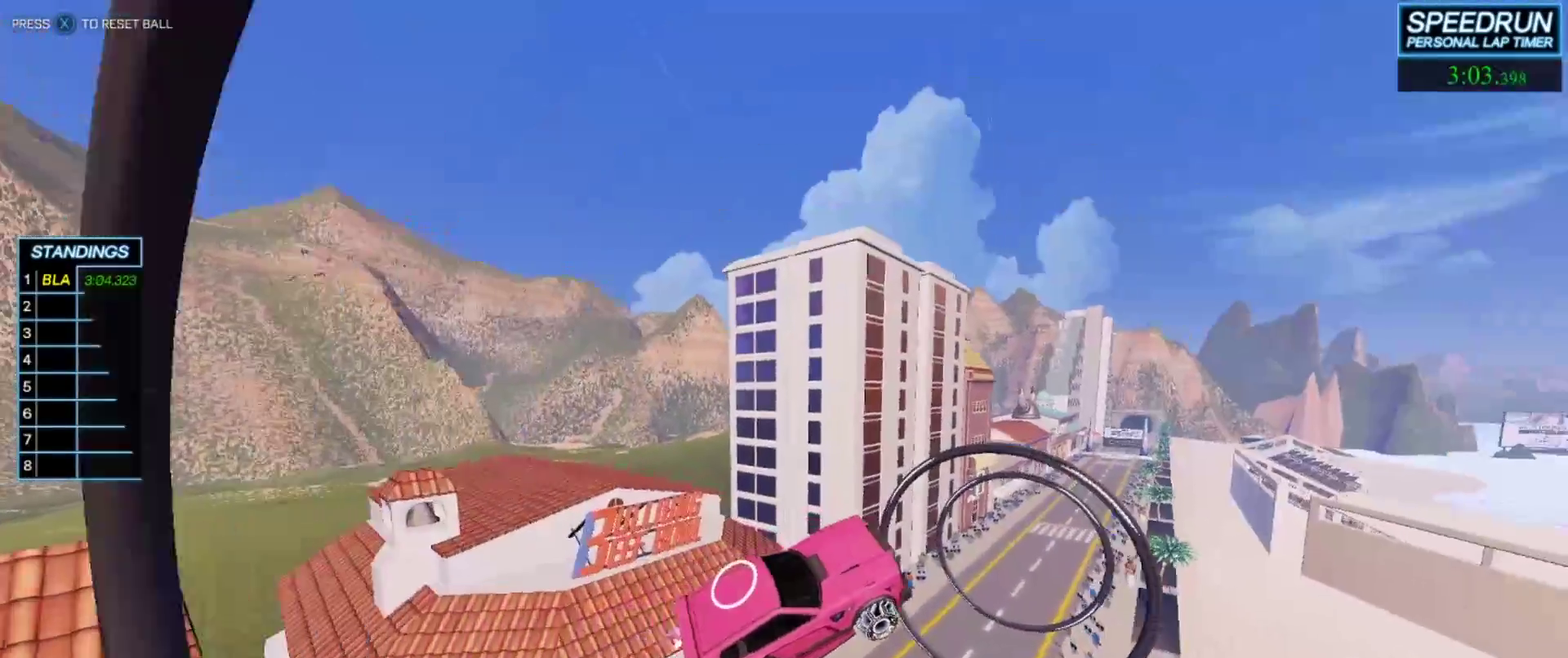
{"buttons": ["B"], "left_stick": "center", "events": [[83, "left_stick", "left"], [200, "left_stick", "center"]]}
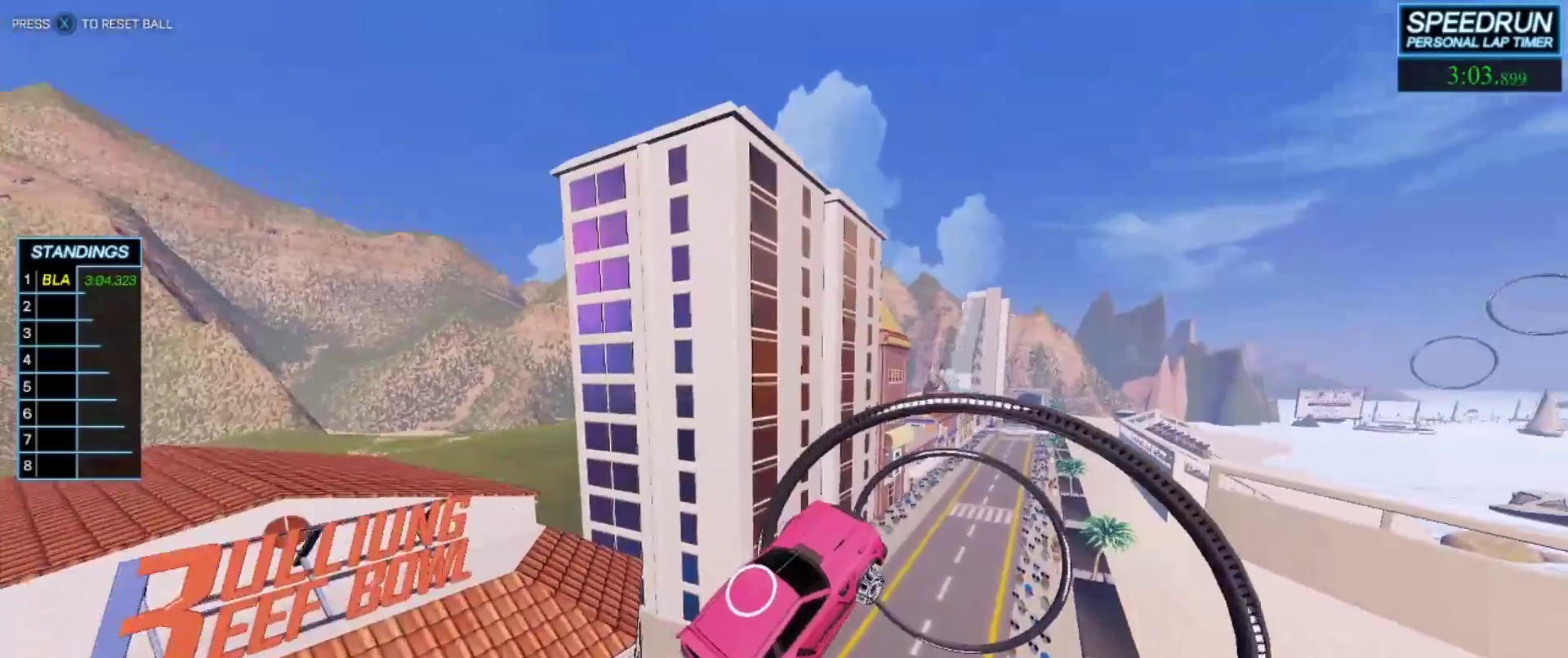
{"buttons": ["B"], "left_stick": "center", "events": [[200, "left_stick", "up-right"], [367, "left_stick", "center"]]}